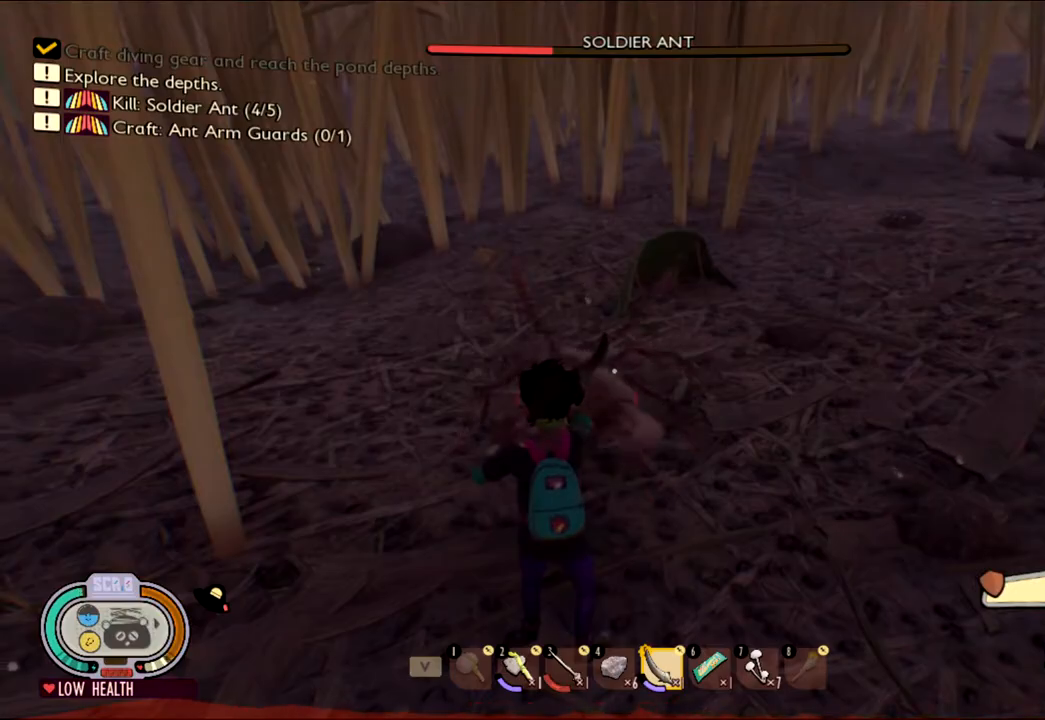
Gameplay with keyboard and mouse; each line is a JSON object with the keys and mouse buttons held at the frame after it. "events" lists presses ("down") and releases ("up") of "1", "2", "3", "4", "5", "a", "alt", "c", "caps_lock", "ctrl", "d", "e", "f", "g", "q", "r", "s", "shift", "space", "t", "tab", "v", "w", "x", "z", "mouse_left", "mouse_wheel" and "mouse_right" between this image and that frame as [ms after this image, input, new state], when the widget could be followed in between. "mouse_left", "mouse_wheel", "mouse_right" = the "left", "wheel", "right" buttons of the "mouse" list. No other keys are recorded. "wheel" means that the mouse wheel is clicked or scrolled. Not read: mouse_move.
{"keys": [], "mouse": ["right"], "events": []}
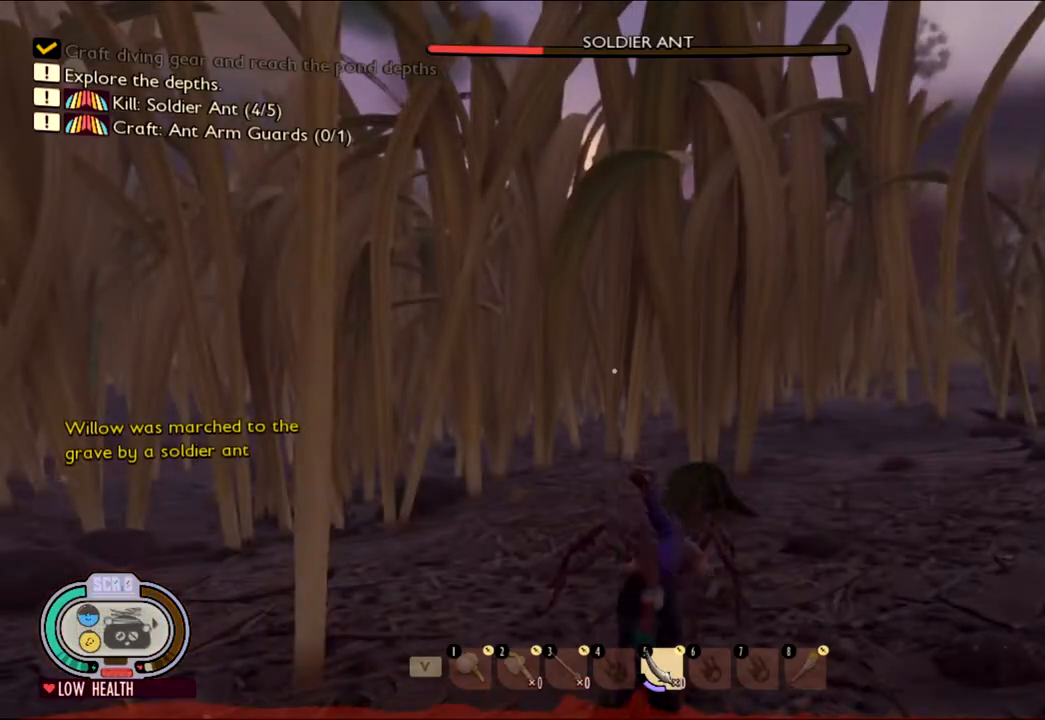
{"keys": [], "mouse": [], "events": [[133, "mouse_right", "up"]]}
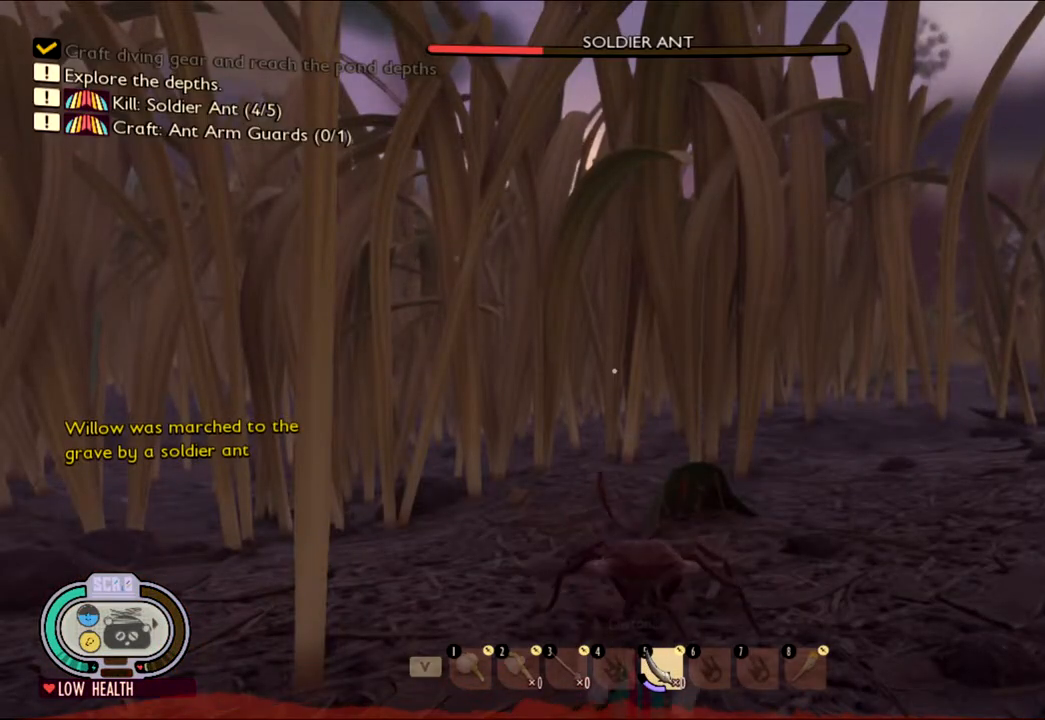
{"keys": [], "mouse": [], "events": []}
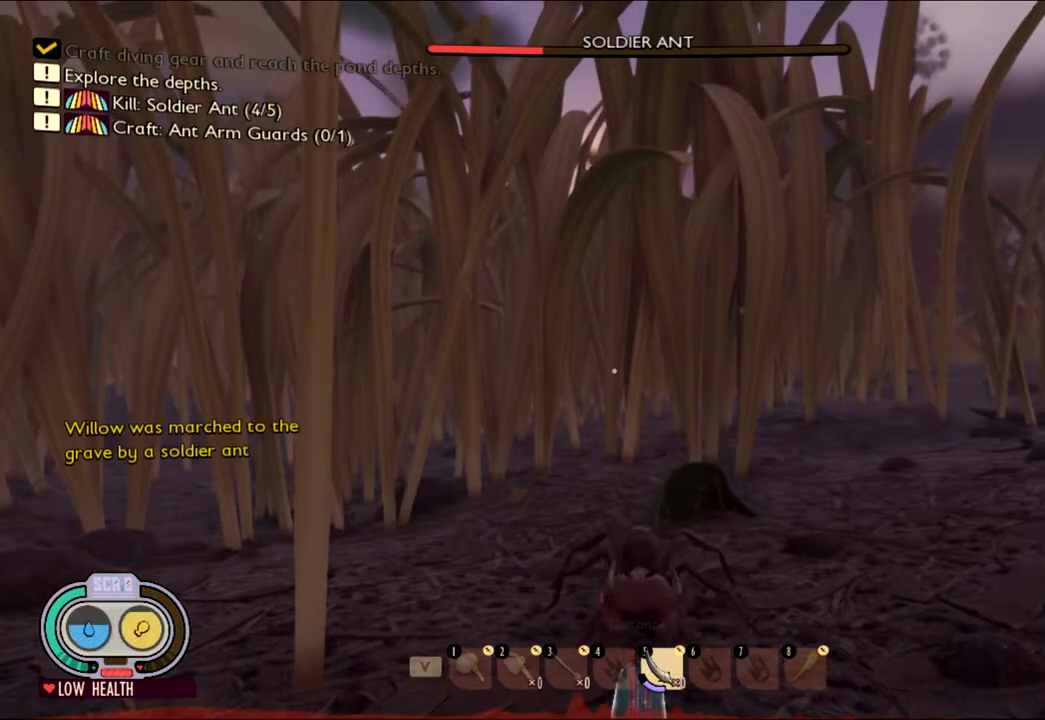
{"keys": [], "mouse": [], "events": []}
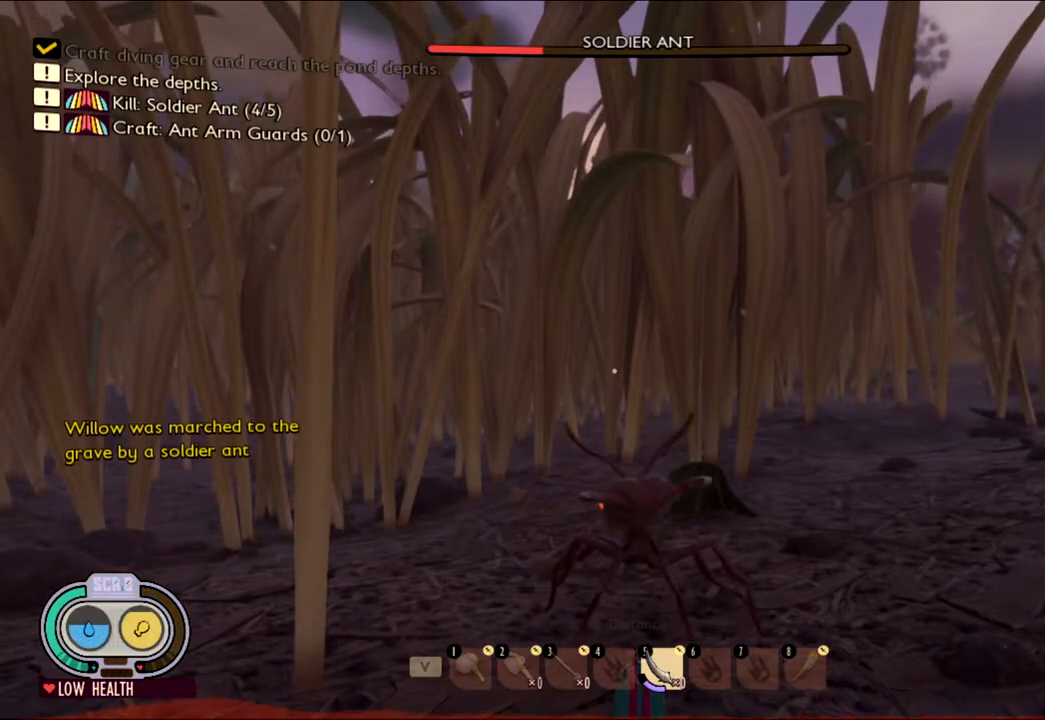
{"keys": [], "mouse": [], "events": []}
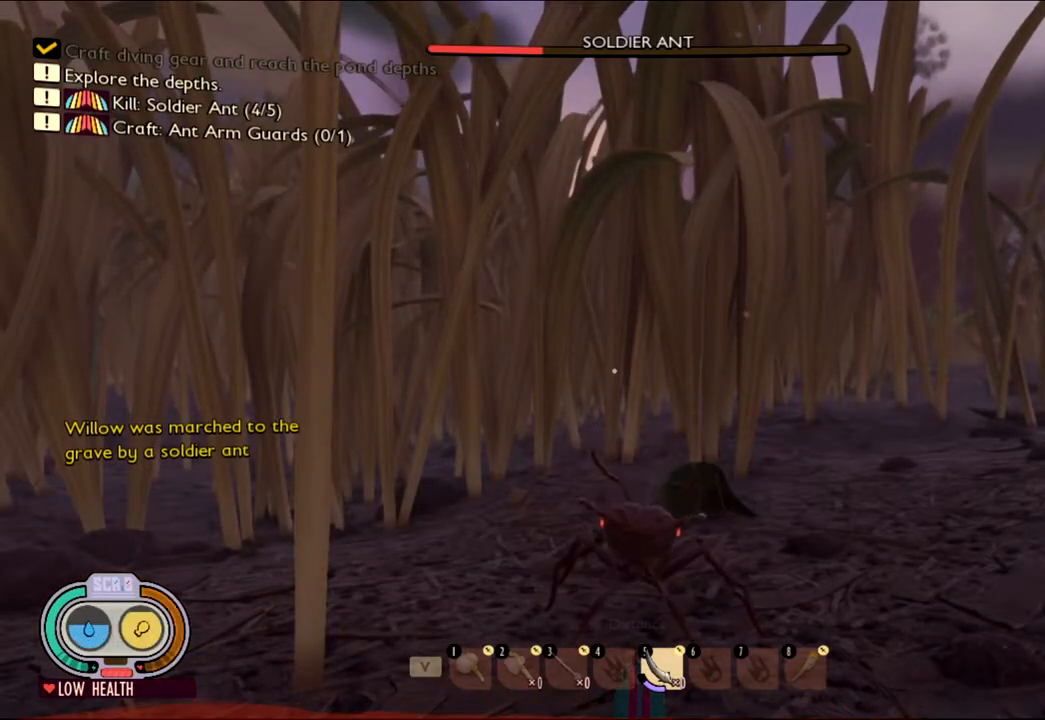
{"keys": [], "mouse": [], "events": []}
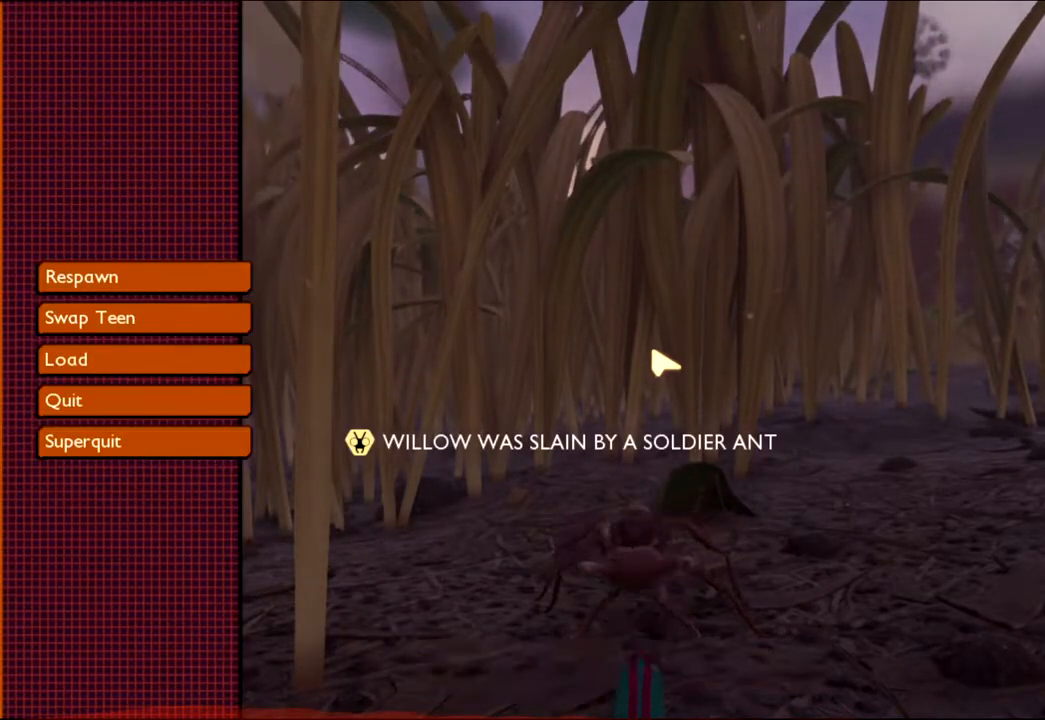
{"keys": [], "mouse": [], "events": []}
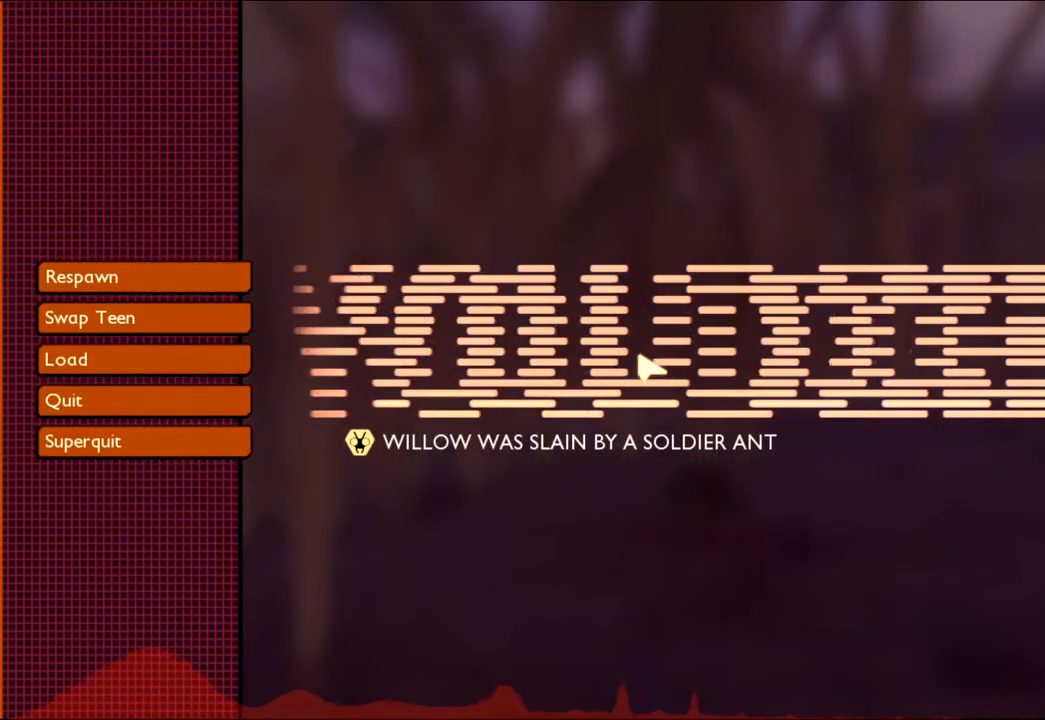
{"keys": [], "mouse": [], "events": []}
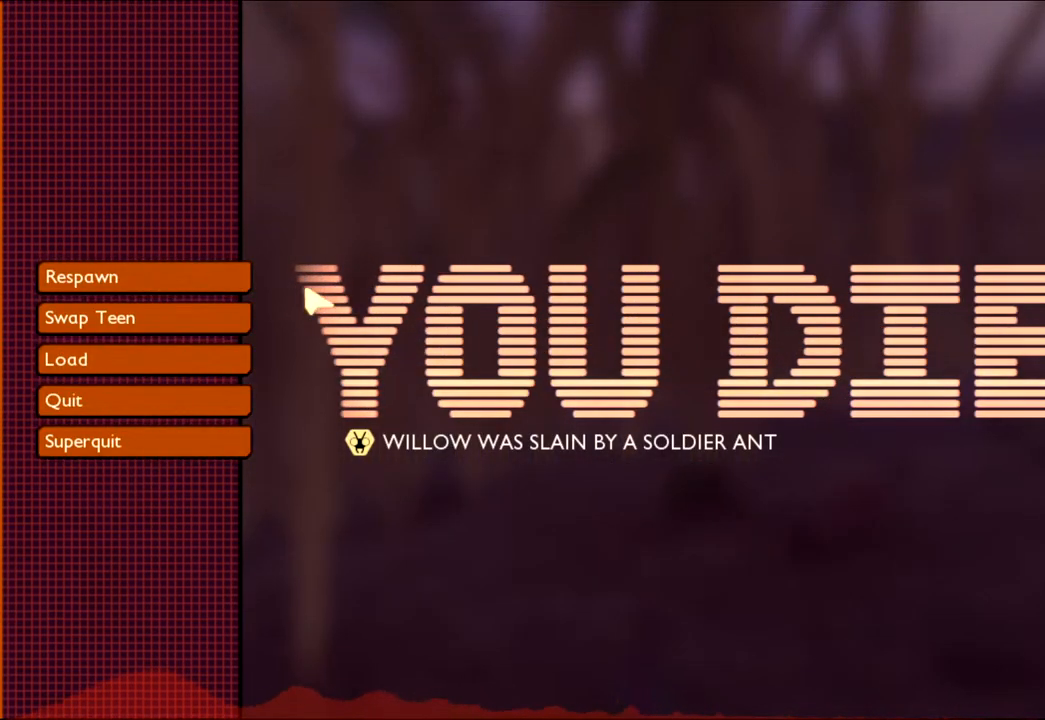
{"keys": [], "mouse": [], "events": [[333, "mouse_left", "down"], [483, "mouse_left", "up"]]}
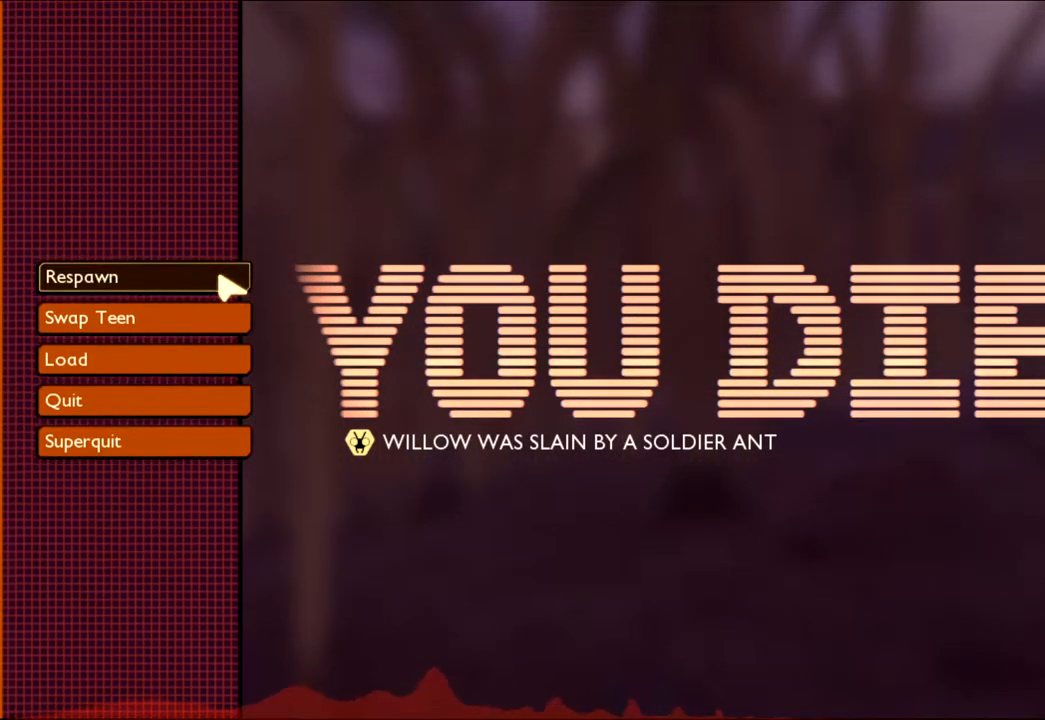
{"keys": [], "mouse": []}
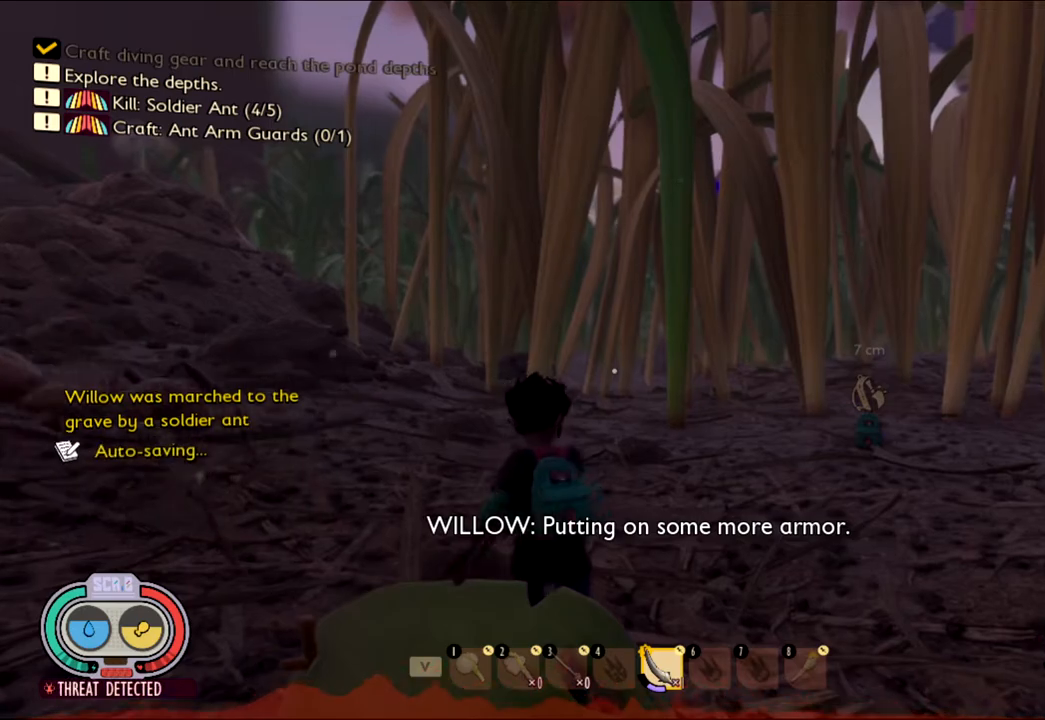
{"keys": ["w"], "mouse": [], "events": [[333, "w", "down"]]}
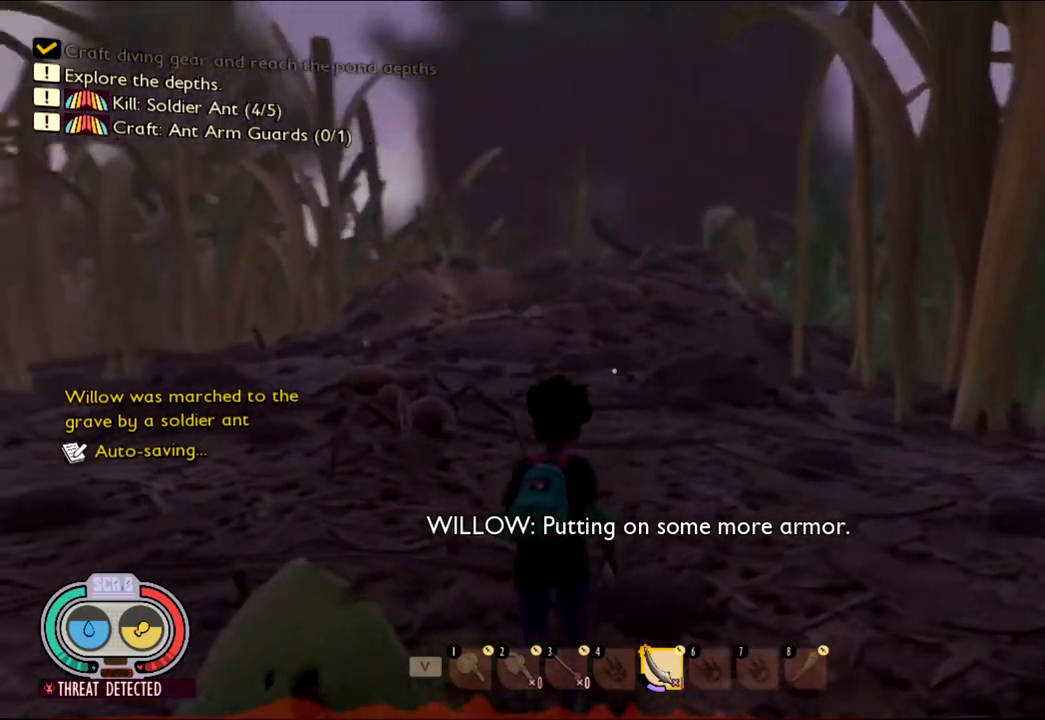
{"keys": ["shift", "w"], "mouse": [], "events": [[150, "shift", "down"]]}
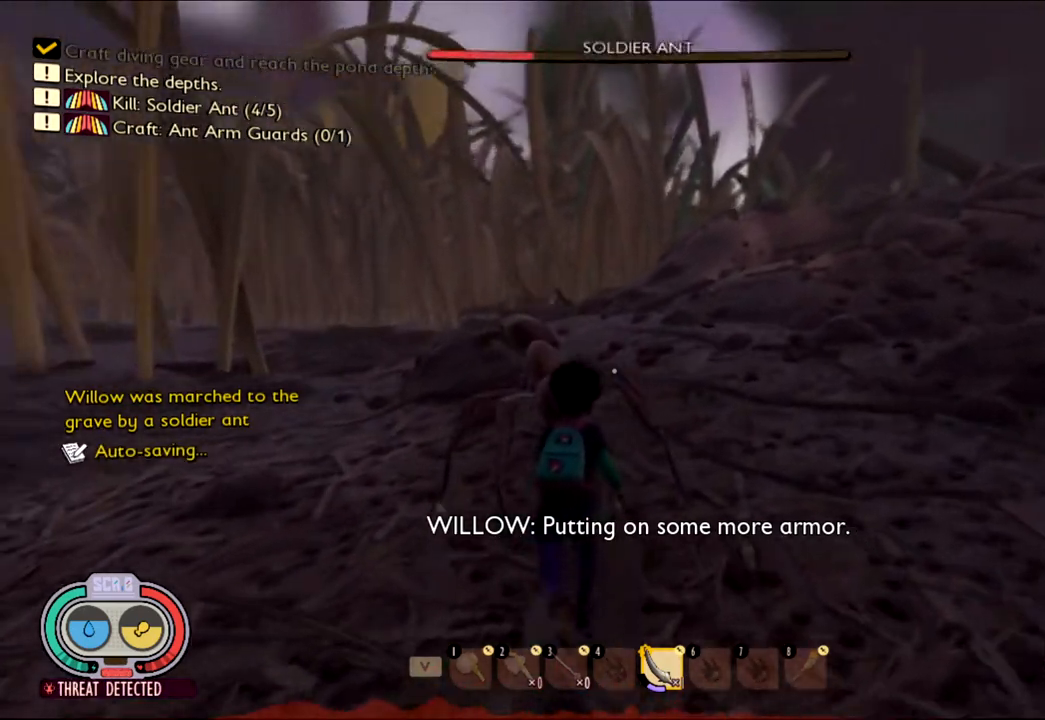
{"keys": [], "mouse": [], "events": [[167, "mouse_left", "down"], [267, "shift", "up"], [267, "w", "up"], [300, "mouse_left", "up"], [350, "mouse_left", "down"], [500, "mouse_left", "up"]]}
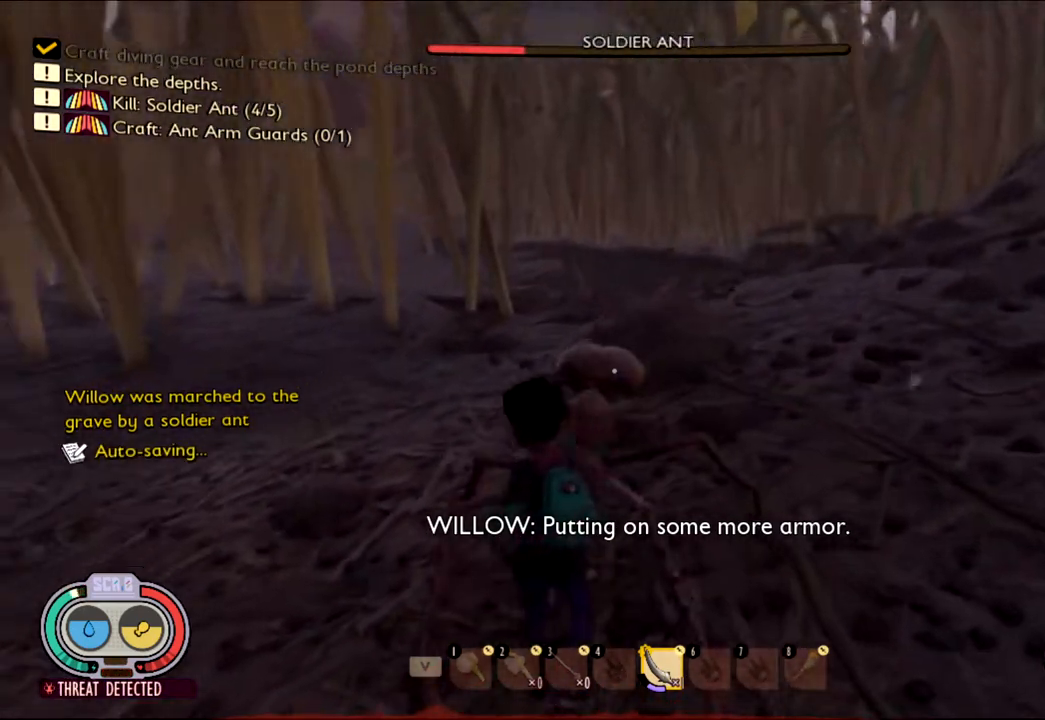
{"keys": [], "mouse": [], "events": [[83, "mouse_left", "down"], [183, "mouse_left", "up"], [317, "mouse_left", "down"], [467, "mouse_left", "up"]]}
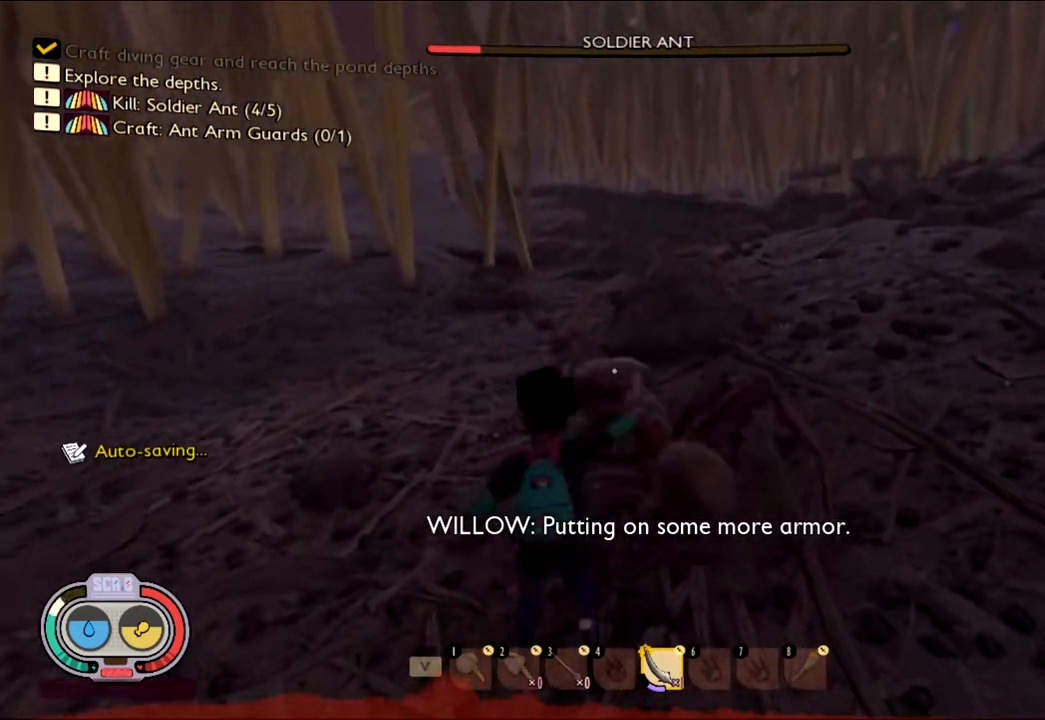
{"keys": [], "mouse": [], "events": [[17, "mouse_left", "down"], [200, "mouse_left", "up"], [283, "mouse_left", "down"], [483, "mouse_left", "up"]]}
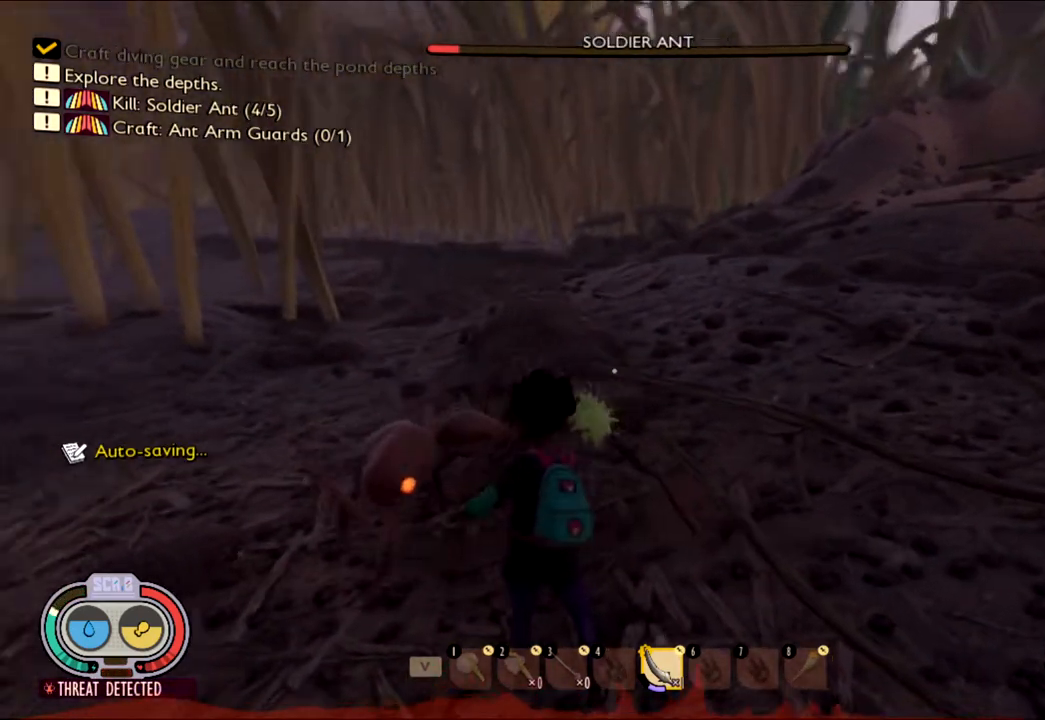
{"keys": [], "mouse": ["left"], "events": [[67, "w", "down"], [167, "mouse_left", "down"], [167, "w", "up"], [300, "mouse_left", "up"], [400, "mouse_left", "down"]]}
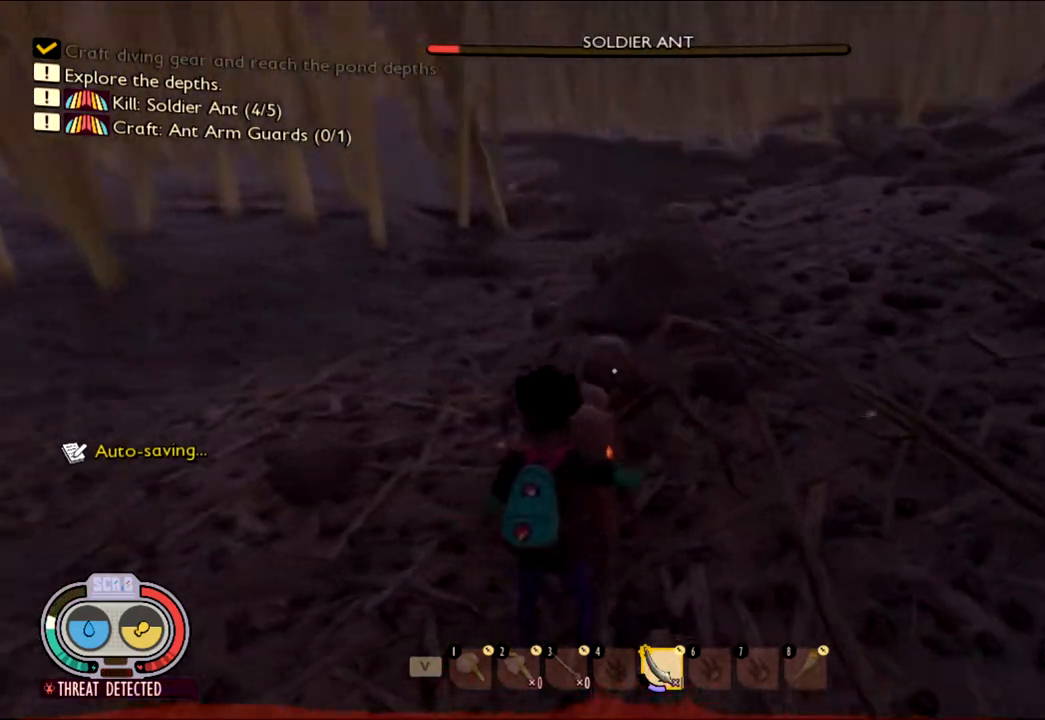
{"keys": [], "mouse": [], "events": [[33, "mouse_left", "up"], [133, "mouse_left", "down"], [467, "mouse_left", "up"]]}
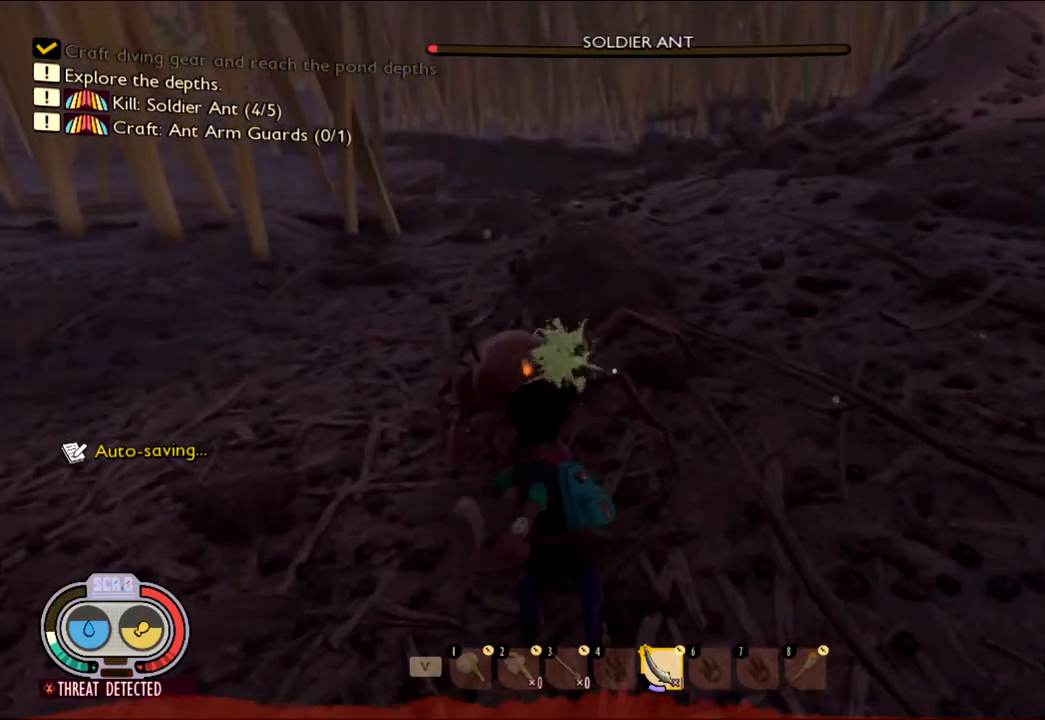
{"keys": [], "mouse": [], "events": [[200, "mouse_left", "down"], [383, "mouse_left", "up"]]}
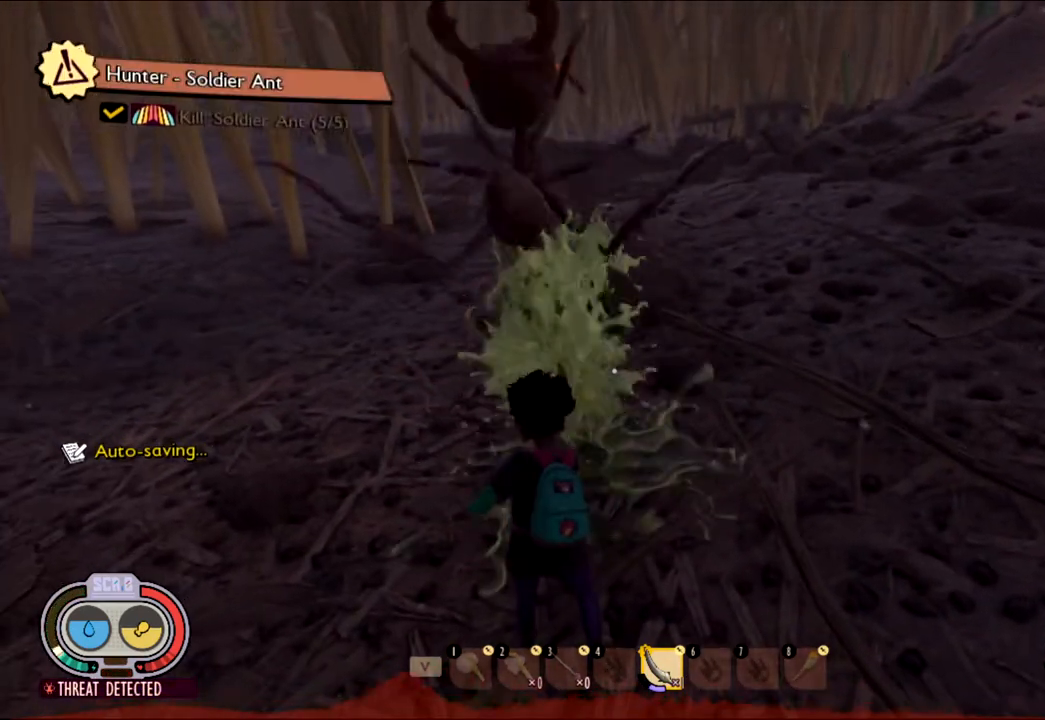
{"keys": [], "mouse": [], "events": []}